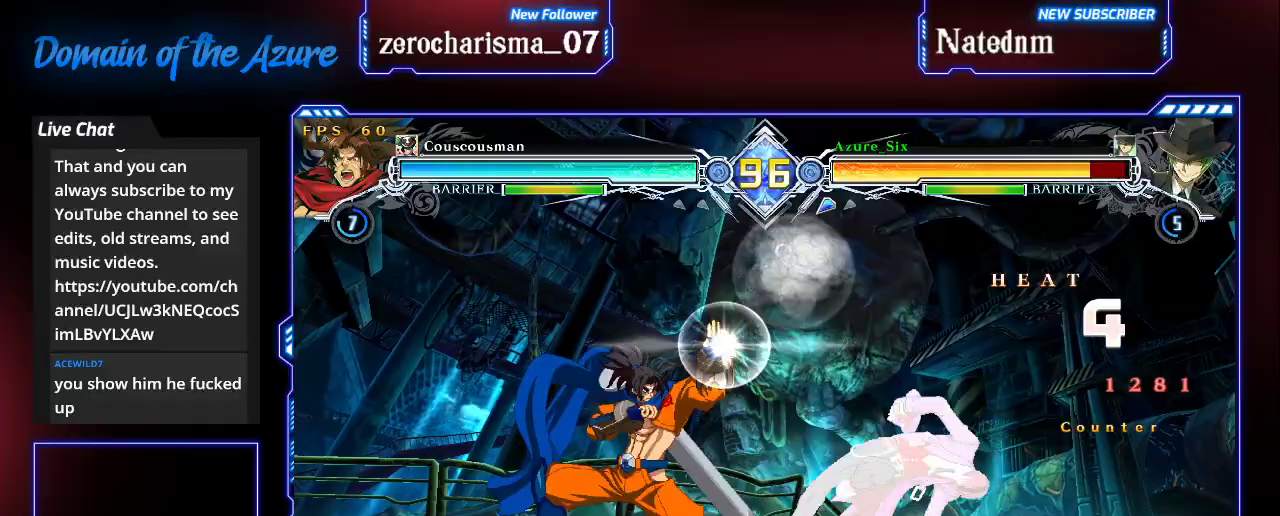
Gameplay with a controller (arcade stick); each line is a JSON object with the inputs held at the frame after it. "events" lists button and stick changes between this image and that frame as [ms after this image, input, new state], when the widget could be followed in between. Not read: L3 R3.
{"buttons": [], "left_stick": "down-right", "events": [[300, "left_stick", "right"], [333, "SQUARE", "up"], [400, "left_stick", "down-right"]]}
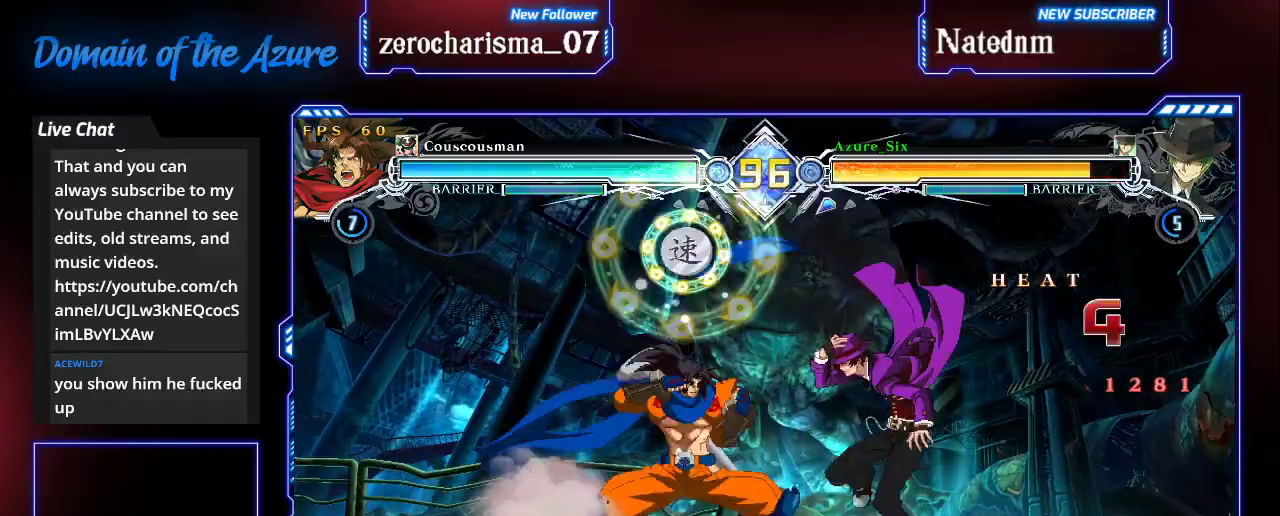
{"buttons": [], "left_stick": "down-right", "events": [[33, "left_stick", "up-right"], [100, "SQUARE", "down"], [100, "TRIANGLE", "down"], [167, "left_stick", "right"], [200, "SQUARE", "up"], [200, "TRIANGLE", "up"], [433, "left_stick", "down-right"]]}
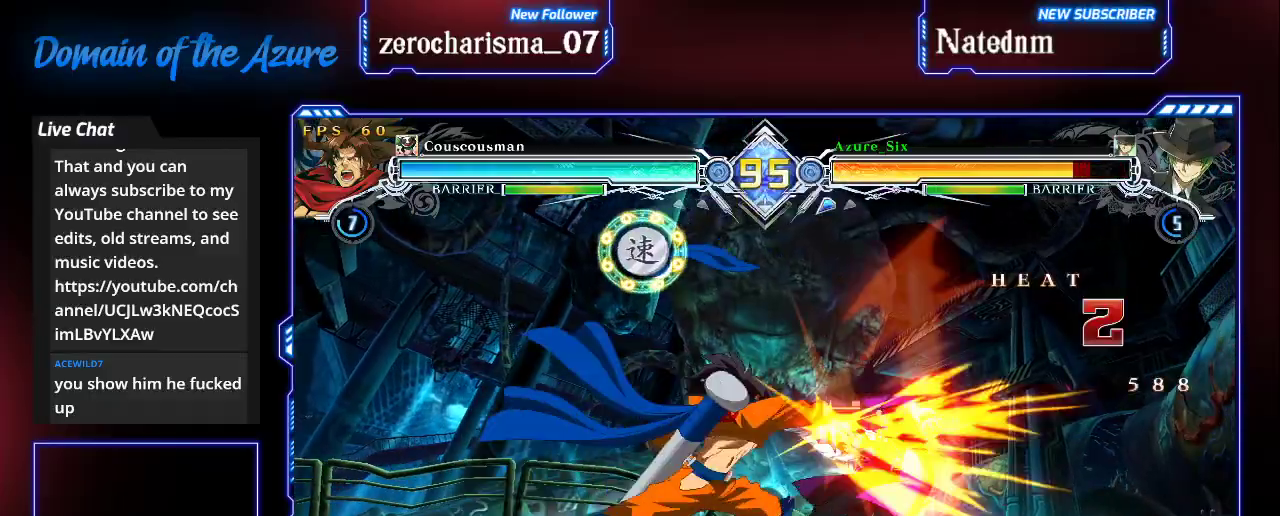
{"buttons": ["SQUARE", "TRIANGLE"], "left_stick": "down-right", "events": [[67, "SQUARE", "down"], [67, "TRIANGLE", "down"]]}
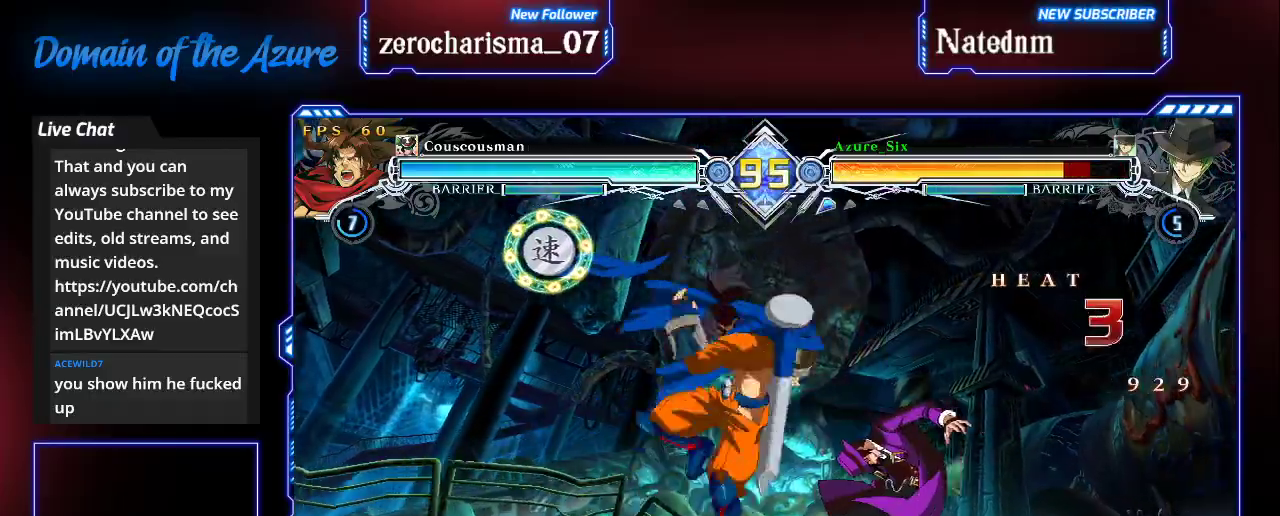
{"buttons": ["SQUARE", "TRIANGLE"], "left_stick": "down-right", "events": []}
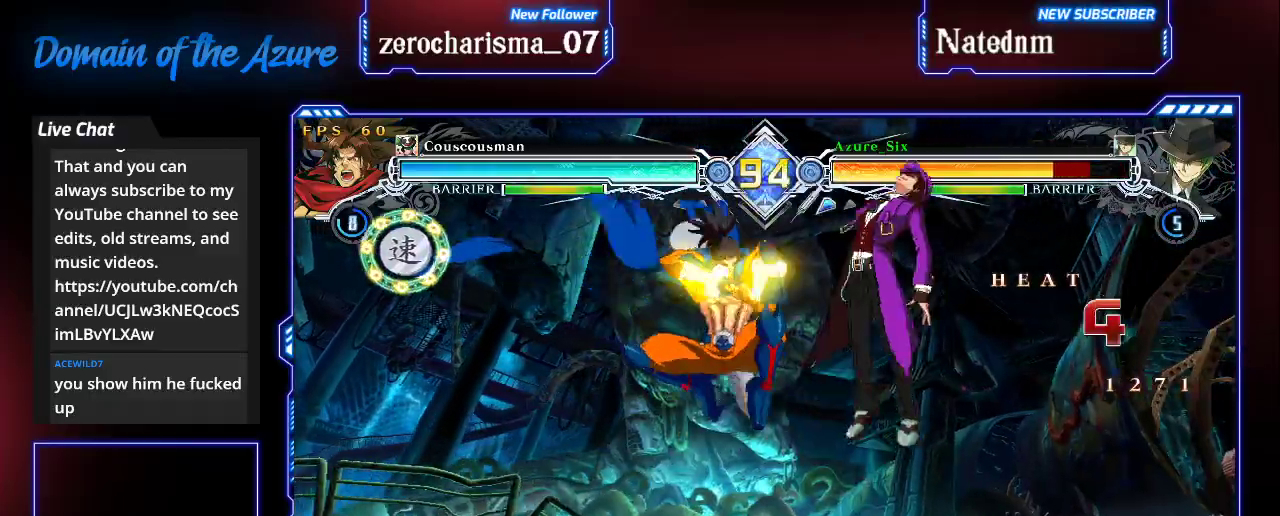
{"buttons": ["SQUARE", "TRIANGLE"], "left_stick": "left", "events": [[100, "left_stick", "right"], [233, "left_stick", "left"]]}
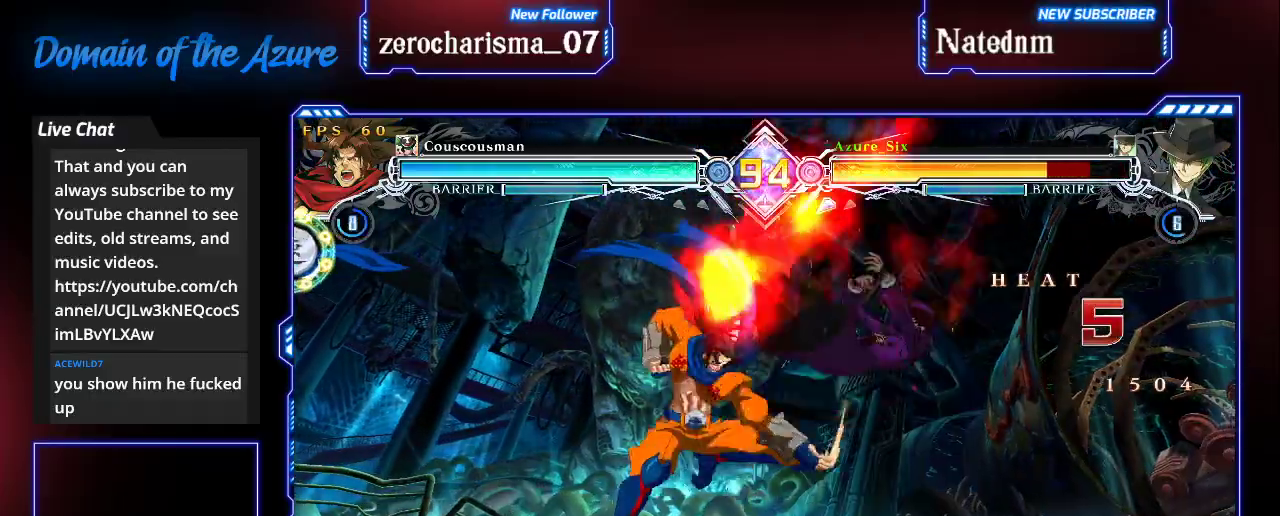
{"buttons": ["SQUARE"], "left_stick": "left", "events": [[300, "TRIANGLE", "up"]]}
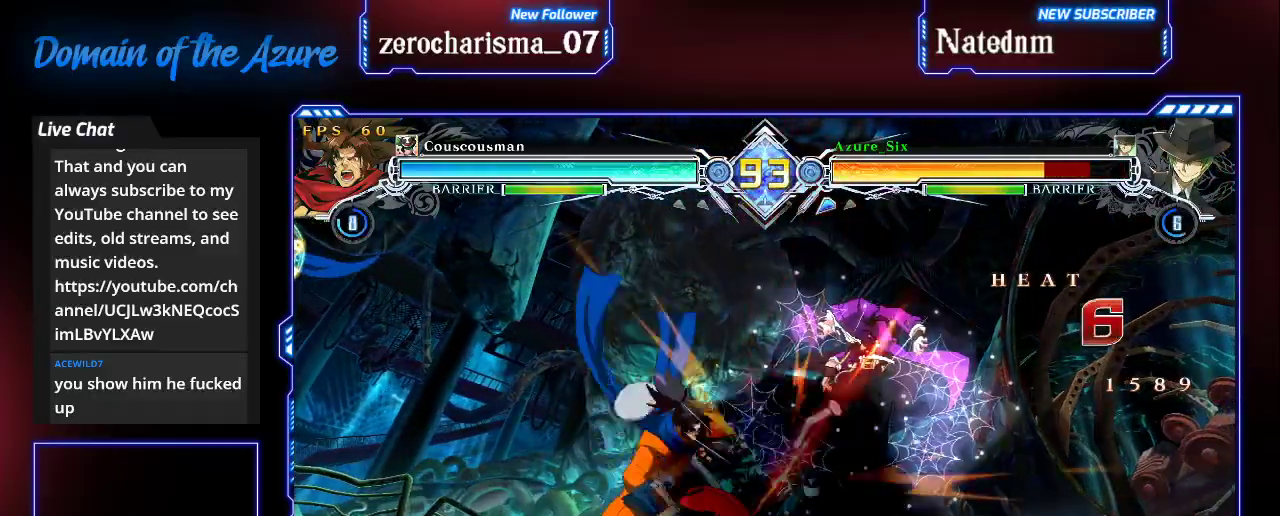
{"buttons": ["SQUARE"], "left_stick": "left", "events": [[200, "left_stick", "center"], [367, "left_stick", "left"]]}
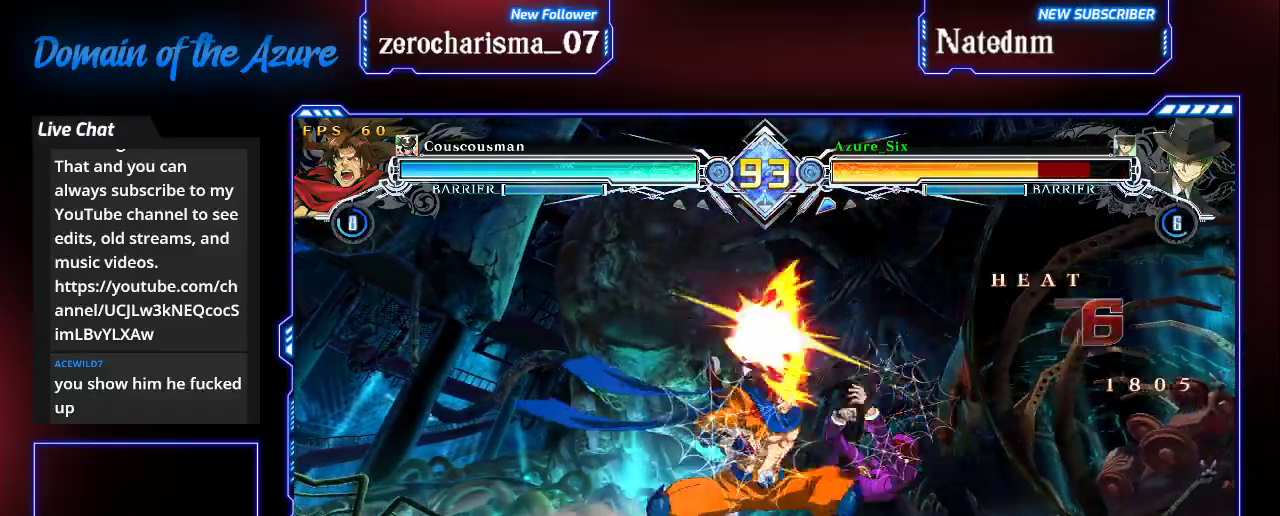
{"buttons": ["SQUARE"], "left_stick": "left", "events": []}
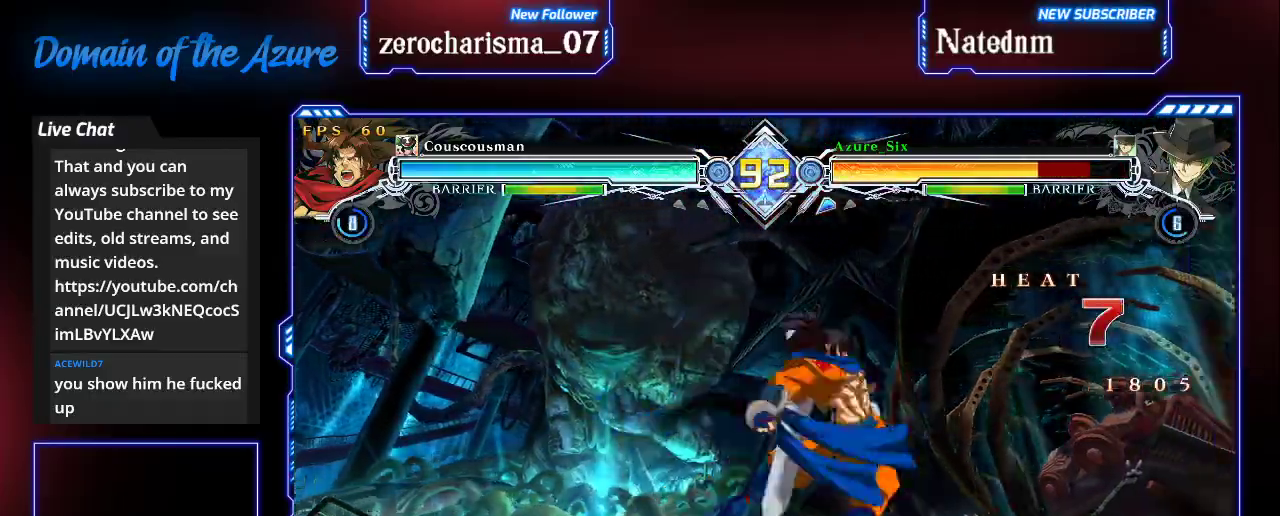
{"buttons": ["SQUARE"], "left_stick": "left", "events": []}
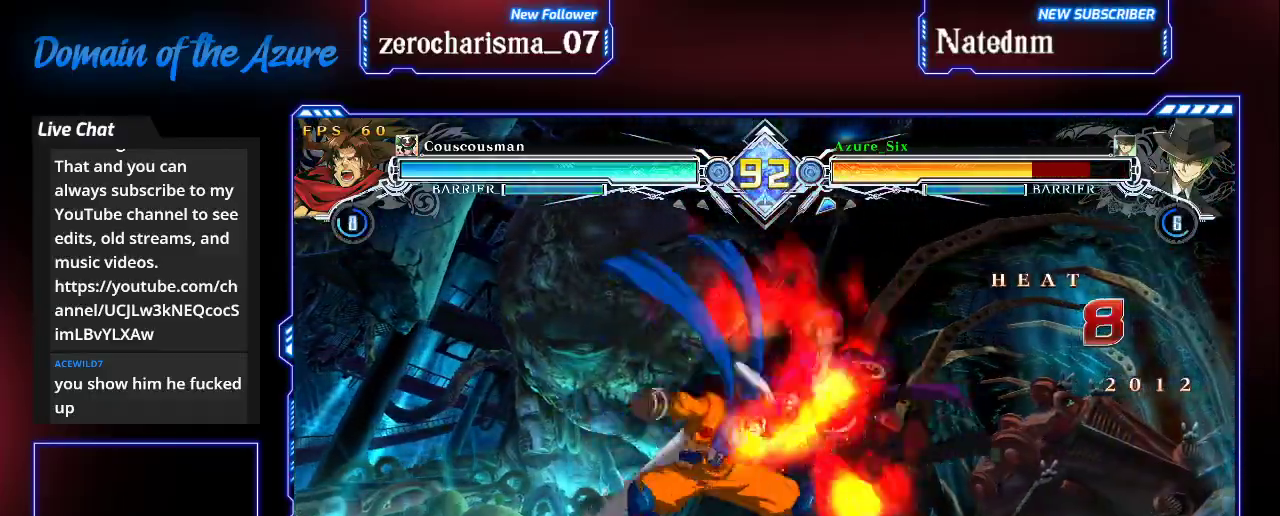
{"buttons": ["SQUARE"], "left_stick": "center"}
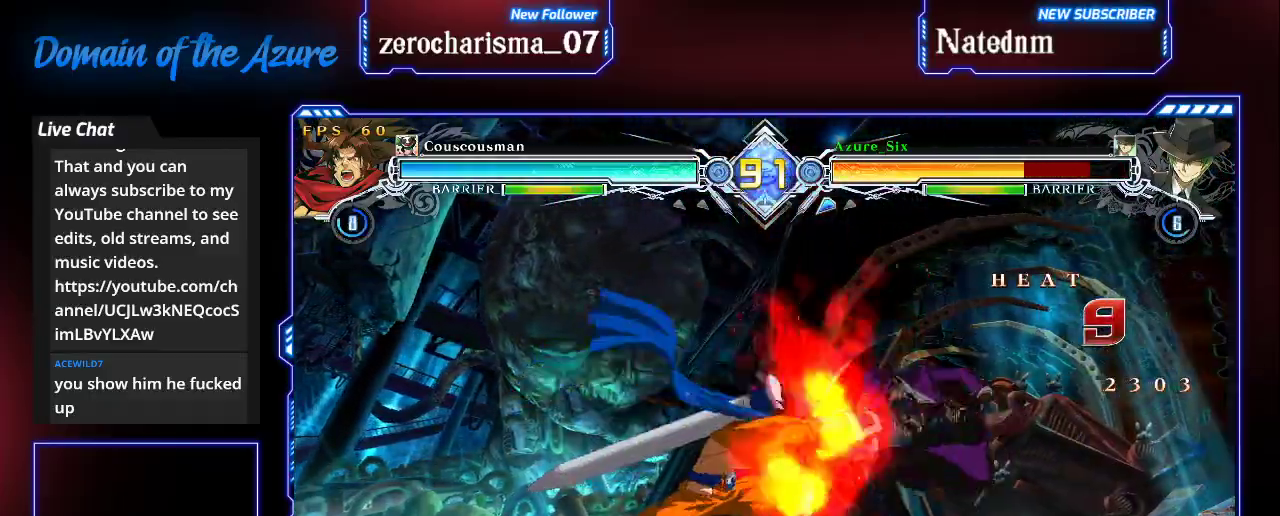
{"buttons": ["SQUARE"], "left_stick": "center"}
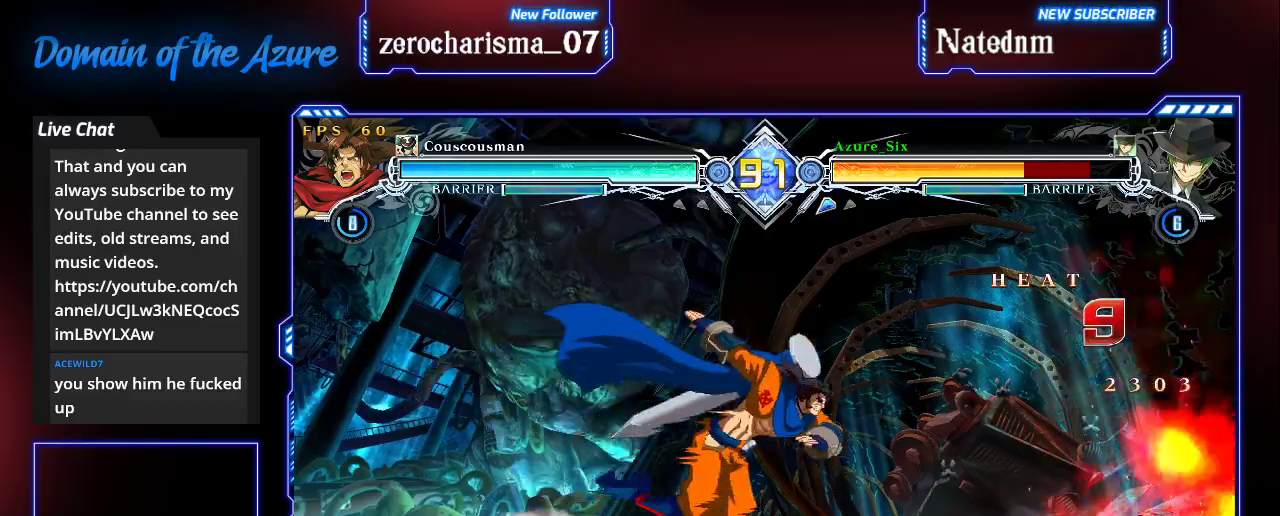
{"buttons": [], "left_stick": "down-right"}
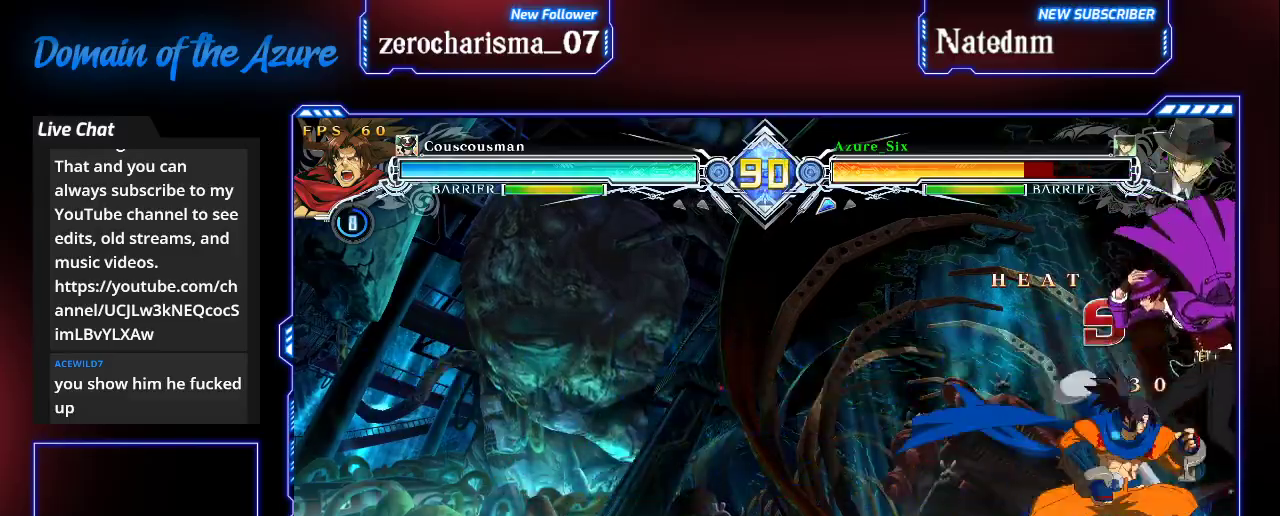
{"buttons": [], "left_stick": "down-right", "events": []}
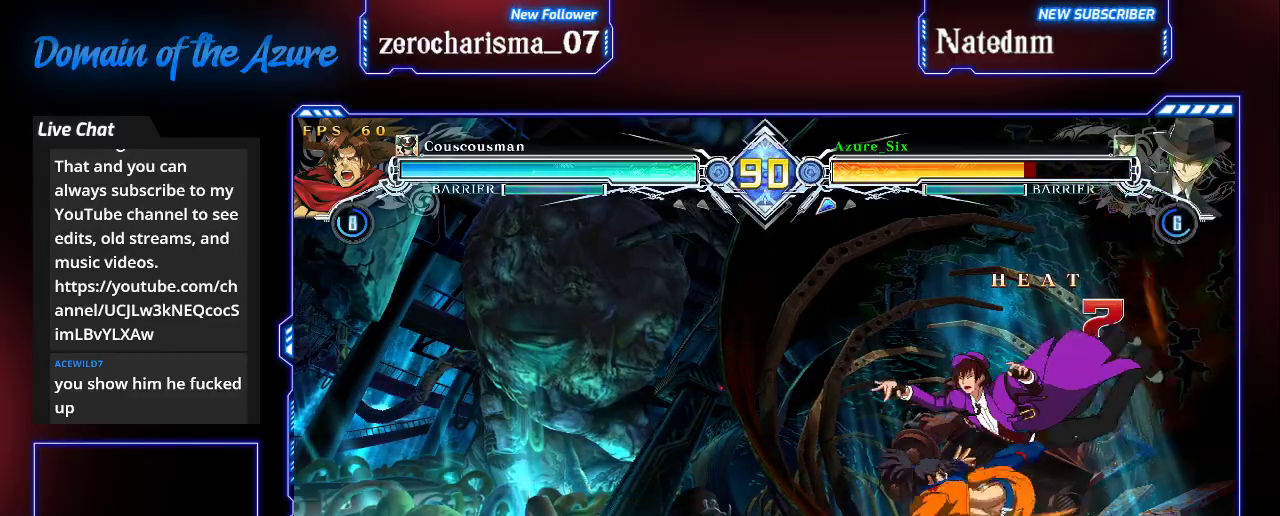
{"buttons": [], "left_stick": "left", "events": [[233, "left_stick", "center"], [367, "left_stick", "left"]]}
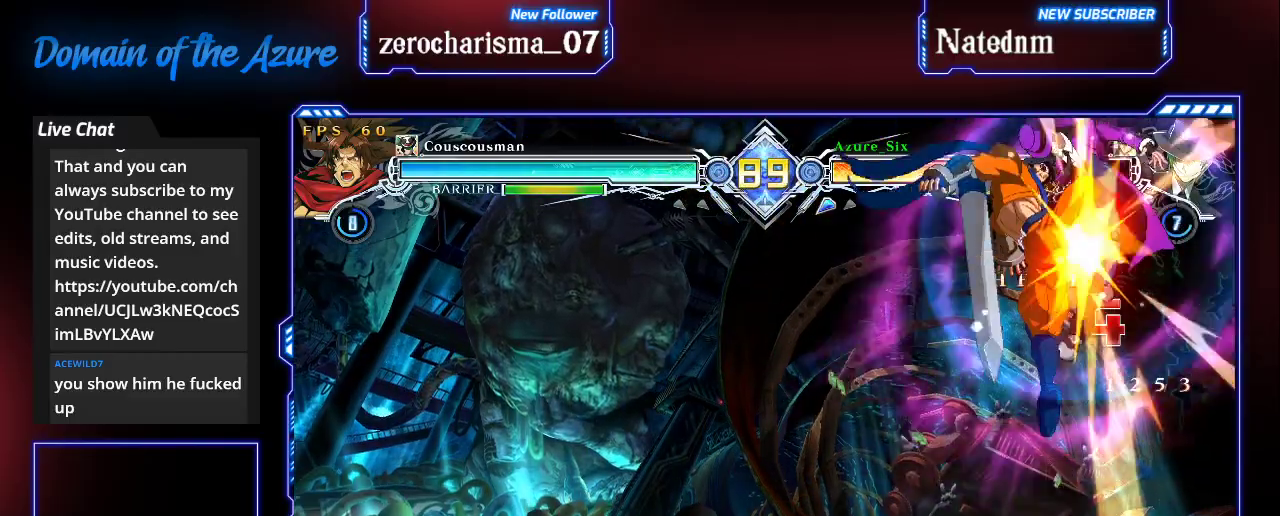
{"buttons": ["SQUARE", "TRIANGLE"], "left_stick": "left", "events": [[33, "SQUARE", "down"], [33, "TRIANGLE", "down"]]}
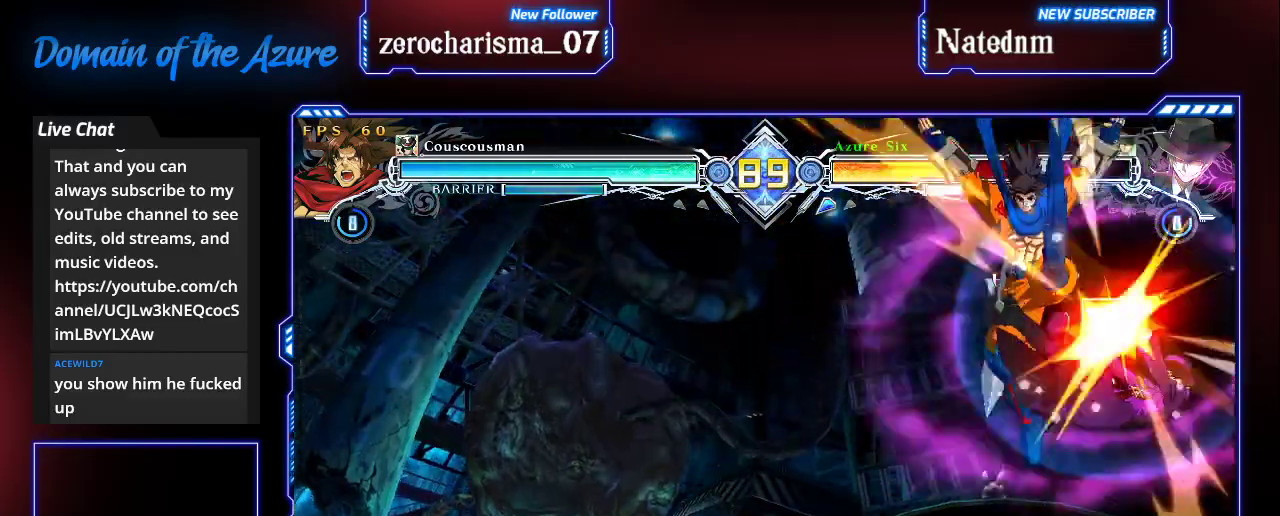
{"buttons": ["SQUARE", "TRIANGLE"], "left_stick": "center", "events": [[433, "left_stick", "center"]]}
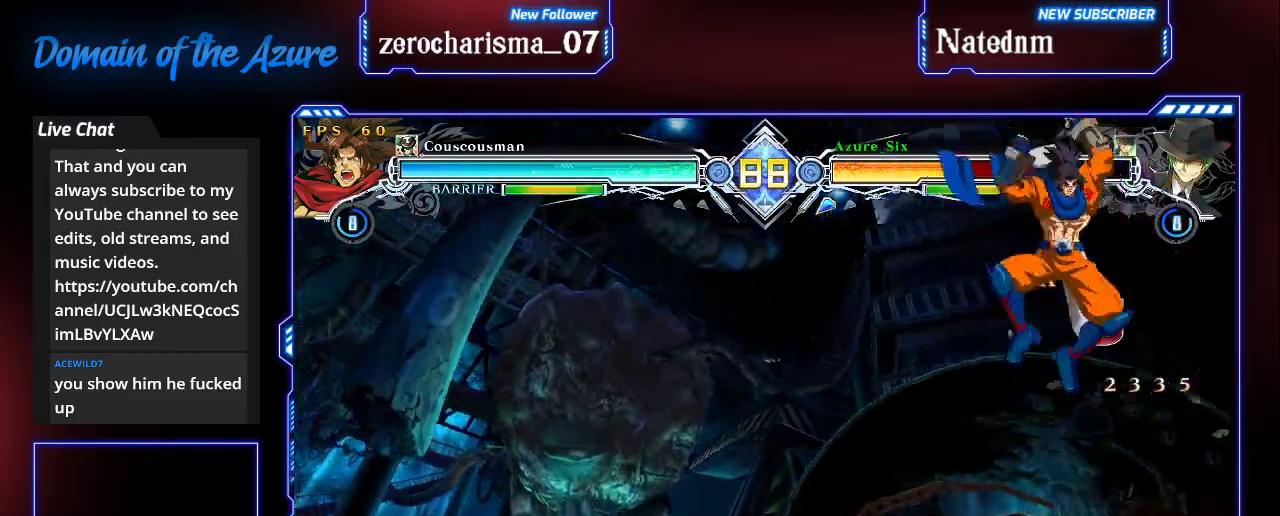
{"buttons": ["SQUARE", "TRIANGLE"], "left_stick": "center", "events": []}
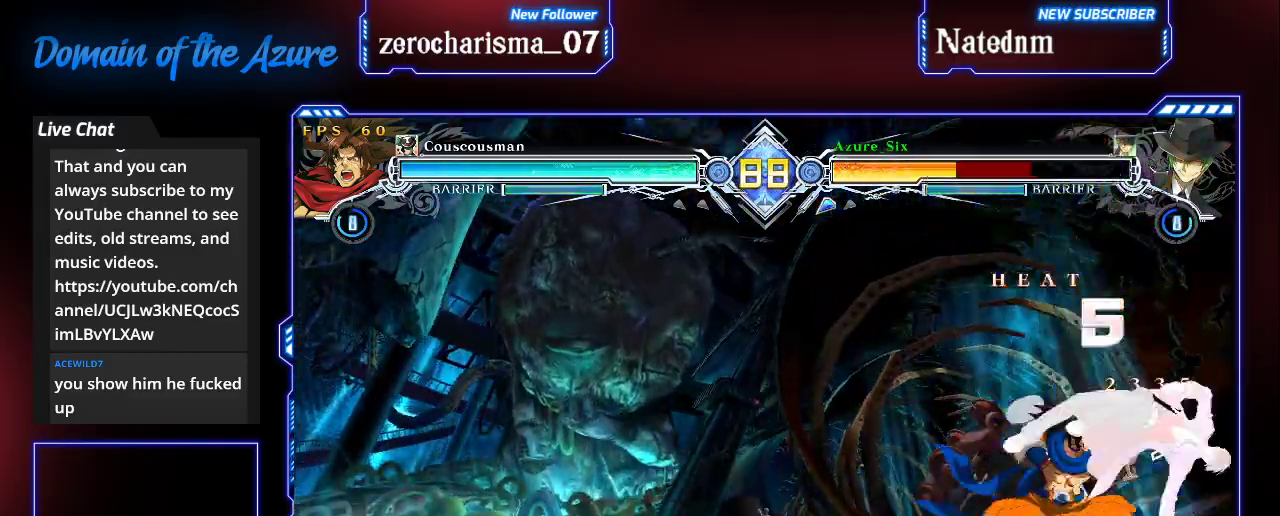
{"buttons": [], "left_stick": "left"}
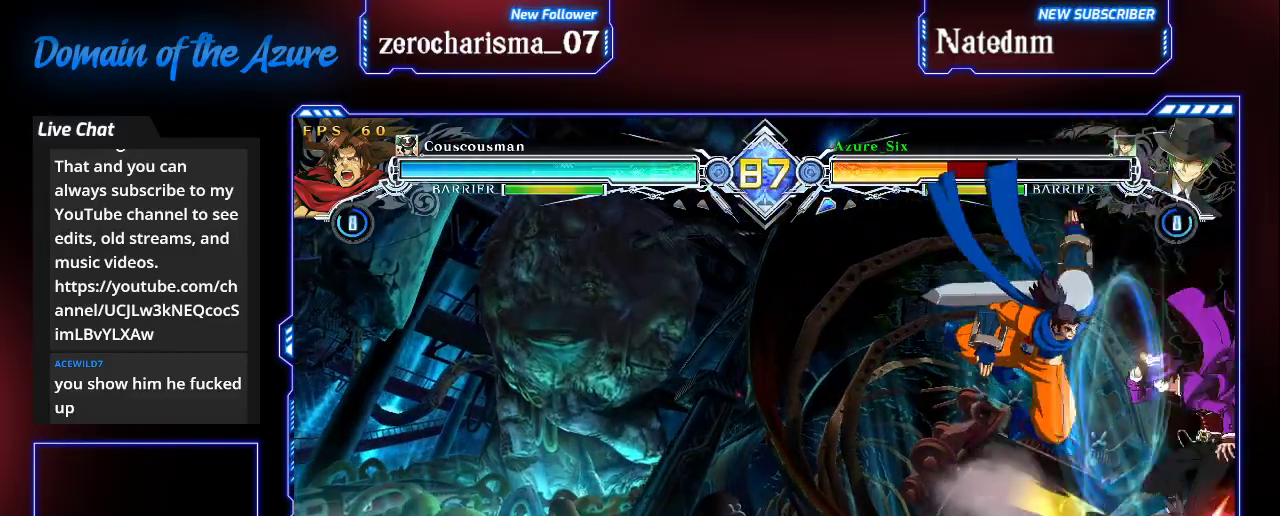
{"buttons": ["SQUARE", "TRIANGLE"], "left_stick": "down-right", "events": [[67, "R1", "down"], [67, "left_stick", "center"], [200, "R1", "up"], [267, "left_stick", "right"], [400, "left_stick", "down-right"], [433, "SQUARE", "down"], [433, "TRIANGLE", "down"]]}